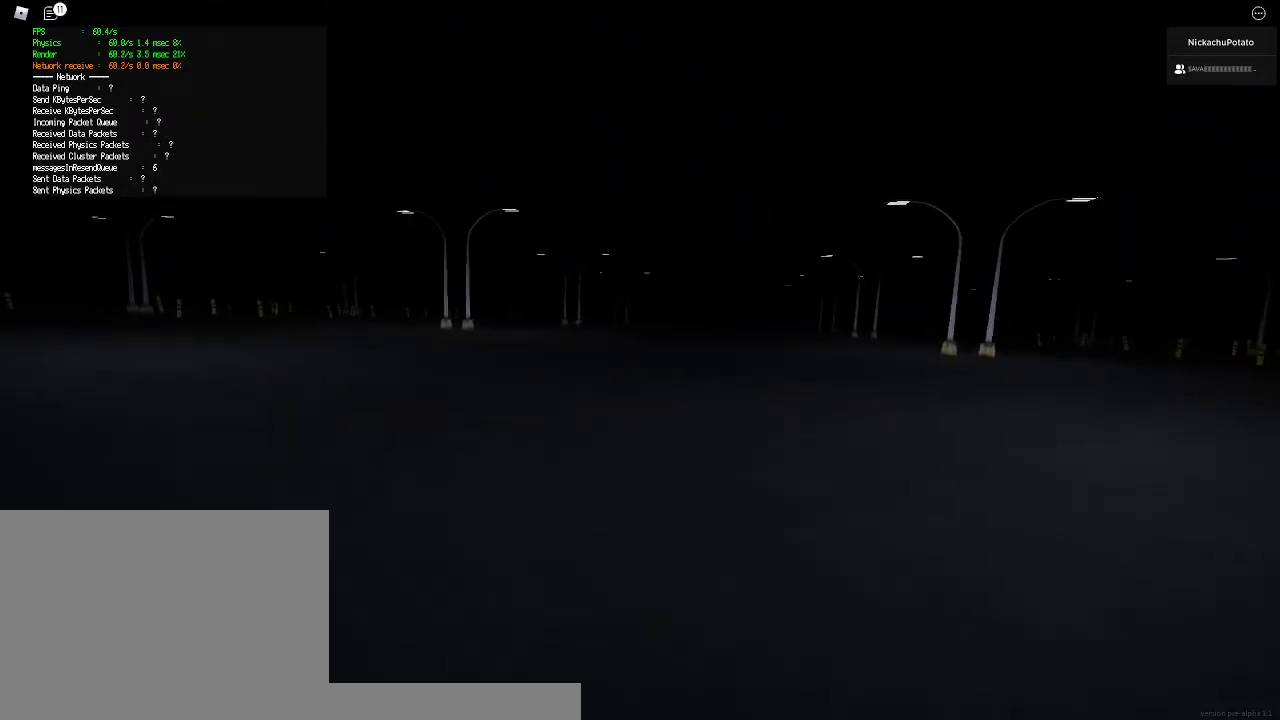
Gameplay with keyboard and mouse; each line is a JSON object with the keys and mouse buttons held at the frame after it. "events" lists presses ("down") and releases ("up") of "a", "ctrl", "d", "e", "q", "s", "shift", "space", "w", "mouse_left", "mouse_wheel", "mouse_right", "mouse_mb4" and "mouse_mb5" between this image and that frame as [ms after this image, input, new state], when the widget could be followed in between. "mouse_left", "mouse_wheel", "mouse_right", "mouse_mb4", "mouse_mb5" = the "left", "wheel", "right", "mb4", "mb5" buttons of the "mouse" list. No other keys are recorded. "wheel" means that the mouse wheel is clicked or scrolled. Mouse movement is not recorded.
{"keys": ["shift", "w"], "mouse": [], "events": [[200, "space", "down"], [233, "ctrl", "down"], [333, "a", "up"], [333, "ctrl", "up"], [333, "shift", "up"], [333, "space", "up"], [467, "shift", "down"]]}
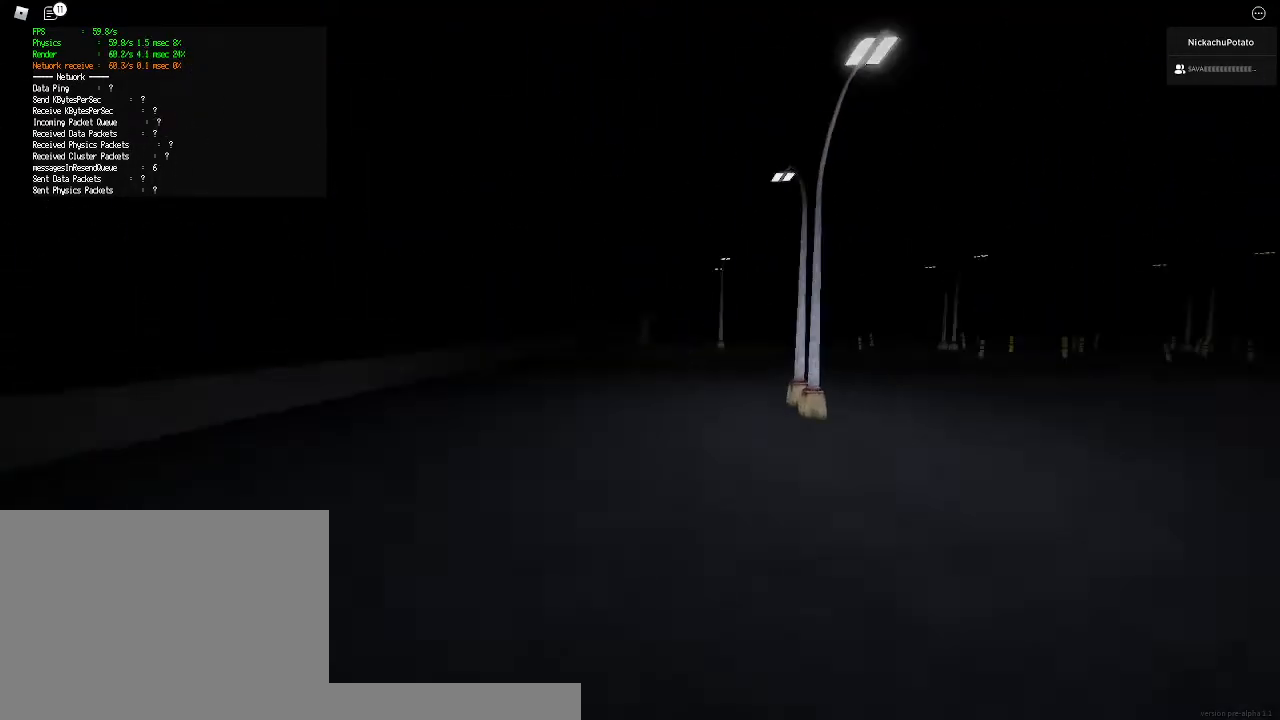
{"keys": ["d", "shift", "w"], "mouse": [], "events": [[100, "d", "down"]]}
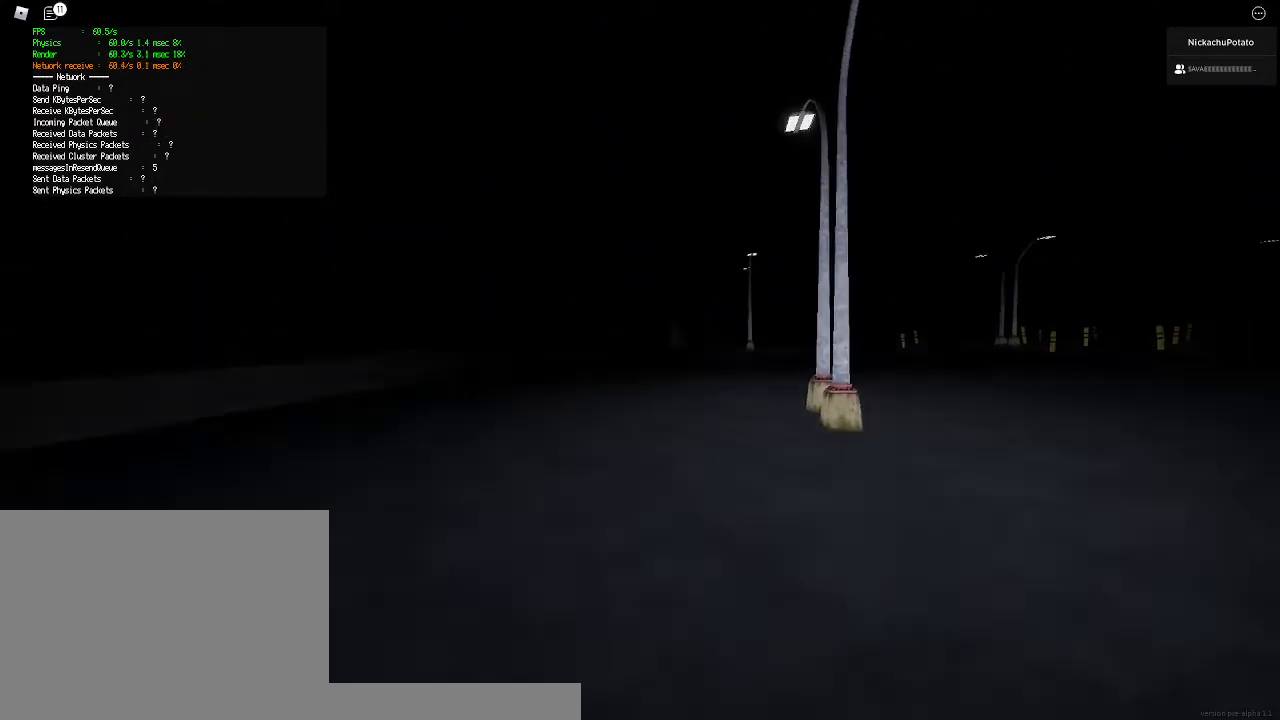
{"keys": ["d", "shift", "w"], "mouse": [], "events": [[67, "space", "down"], [133, "ctrl", "down"], [233, "shift", "up"], [233, "space", "up"], [267, "ctrl", "up"], [367, "shift", "down"]]}
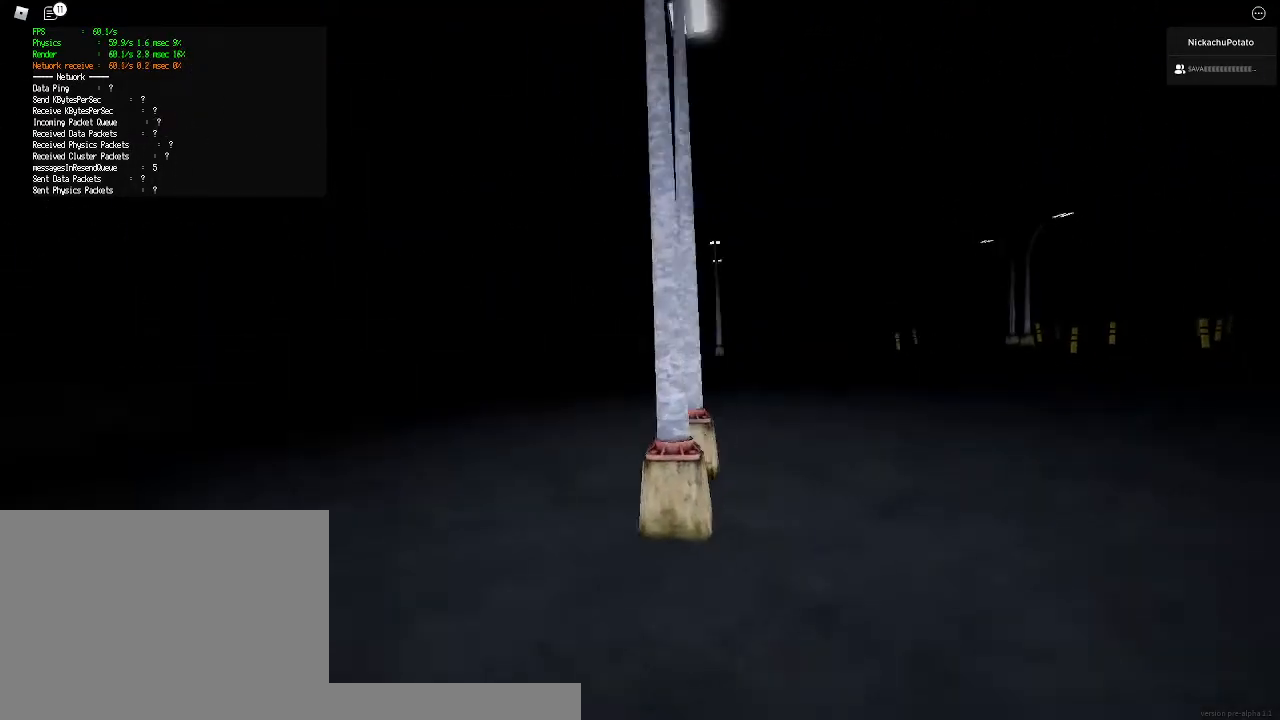
{"keys": ["ctrl", "shift", "space", "w"], "mouse": [], "events": [[267, "d", "up"], [400, "space", "down"], [500, "ctrl", "down"]]}
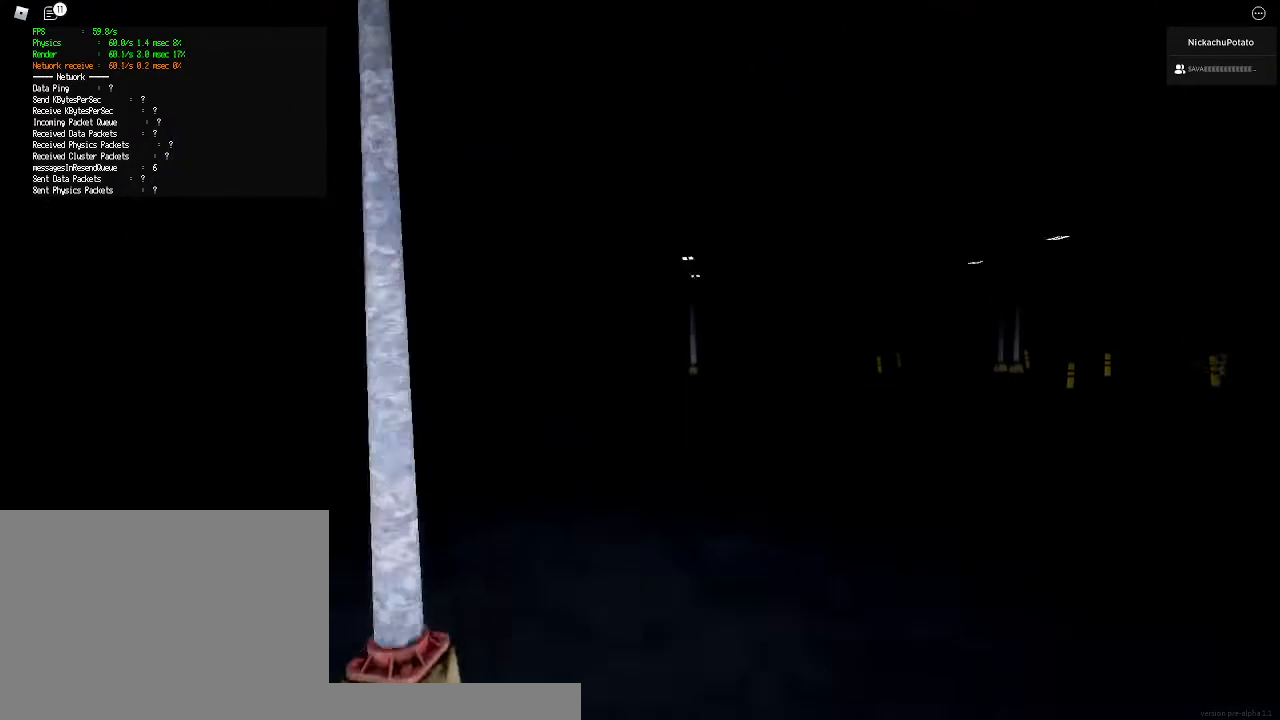
{"keys": ["d", "w"], "mouse": [], "events": [[100, "shift", "up"], [100, "space", "up"], [133, "ctrl", "up"], [233, "d", "down"]]}
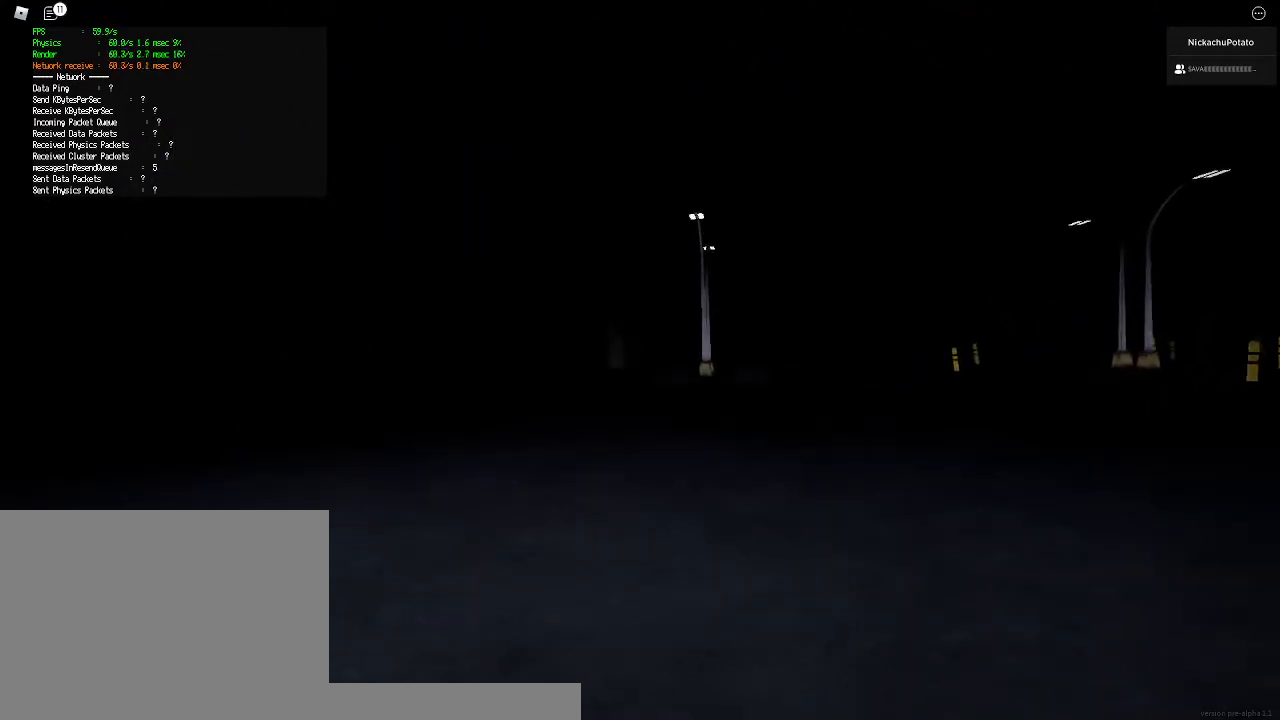
{"keys": ["w"], "mouse": [], "events": [[400, "d", "up"]]}
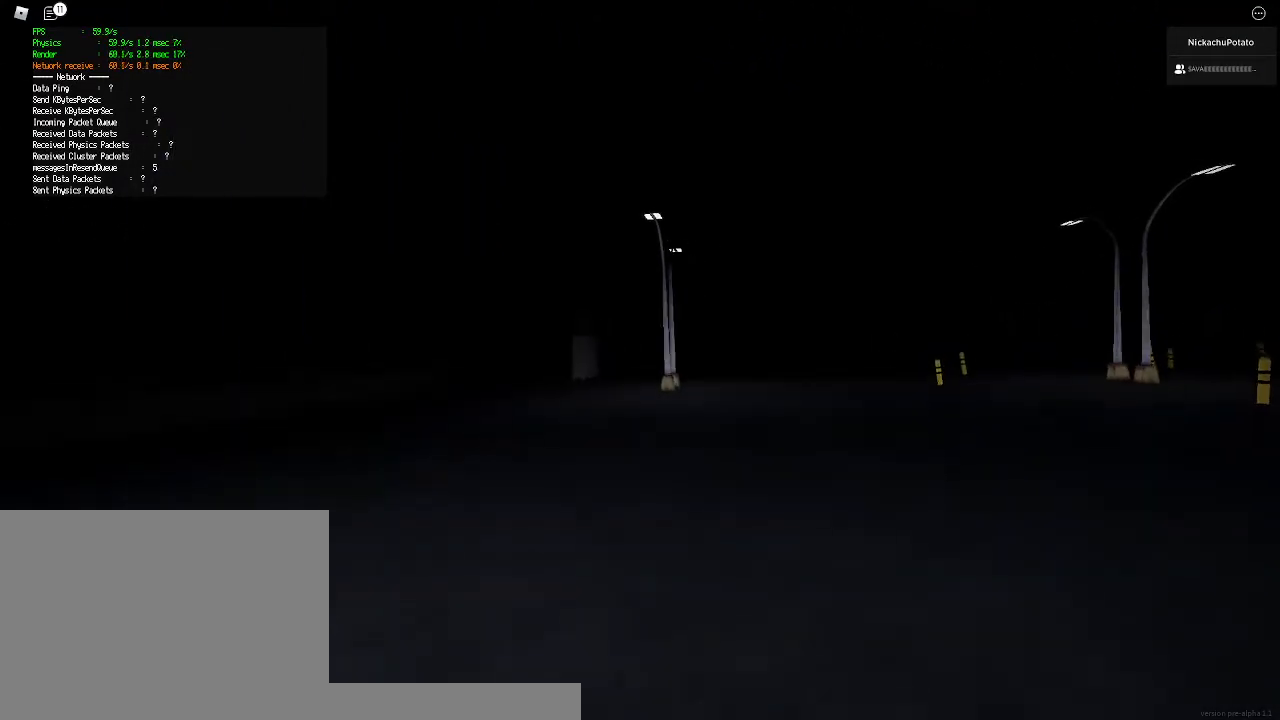
{"keys": ["shift", "w"], "mouse": [], "events": [[200, "shift", "down"]]}
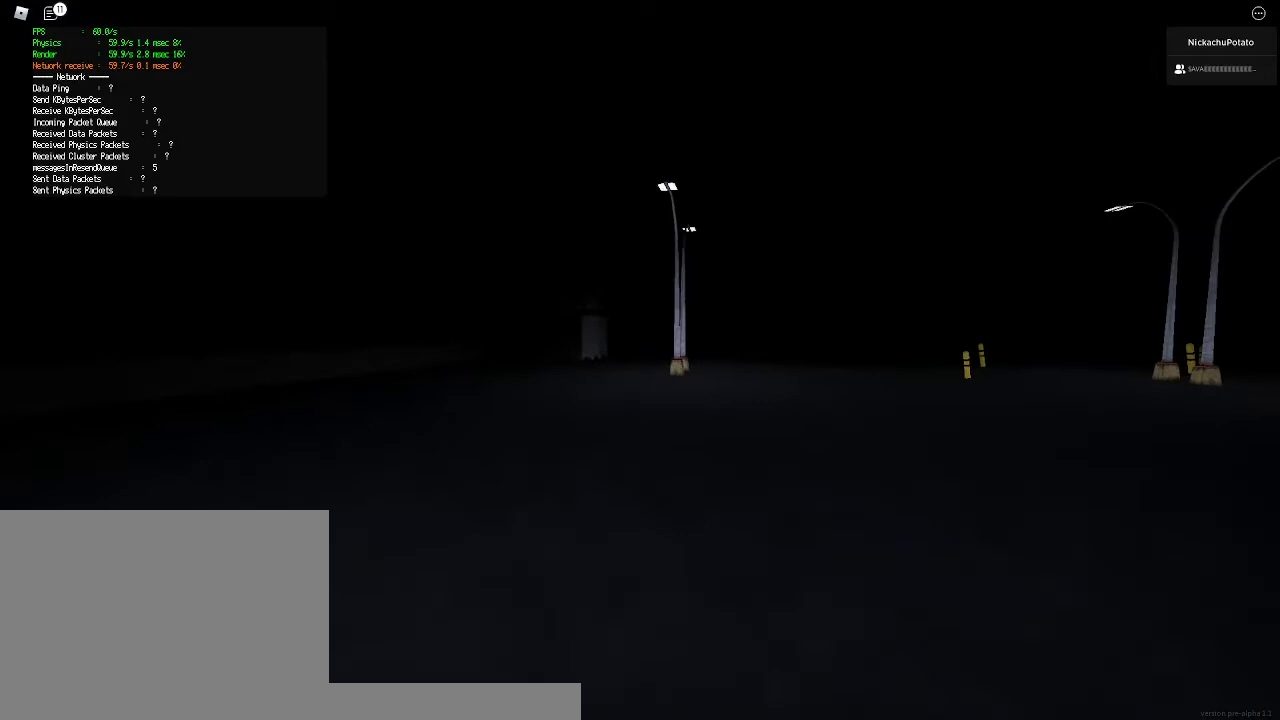
{"keys": ["shift", "w"], "mouse": [], "events": [[100, "ctrl", "down"], [100, "space", "down"], [233, "shift", "up"], [267, "ctrl", "up"], [267, "space", "up"], [367, "shift", "down"]]}
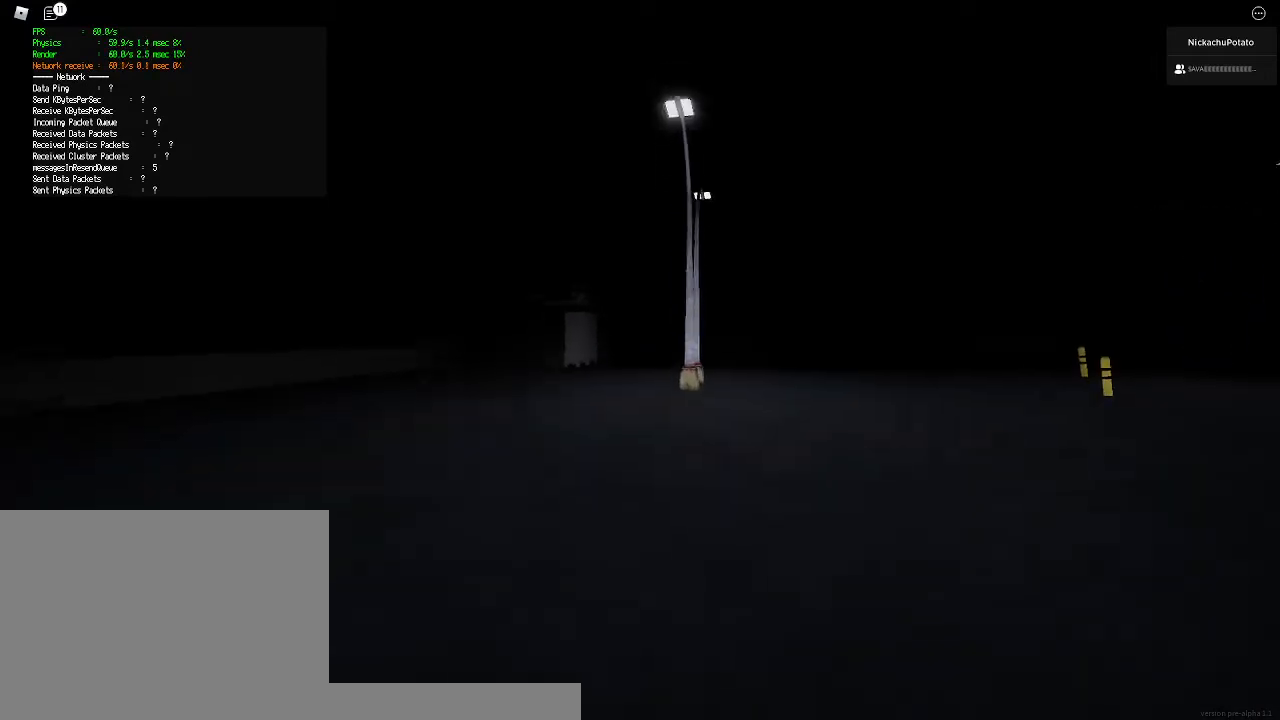
{"keys": ["ctrl", "shift", "space", "w"], "mouse": [], "events": [[433, "space", "down"], [500, "ctrl", "down"]]}
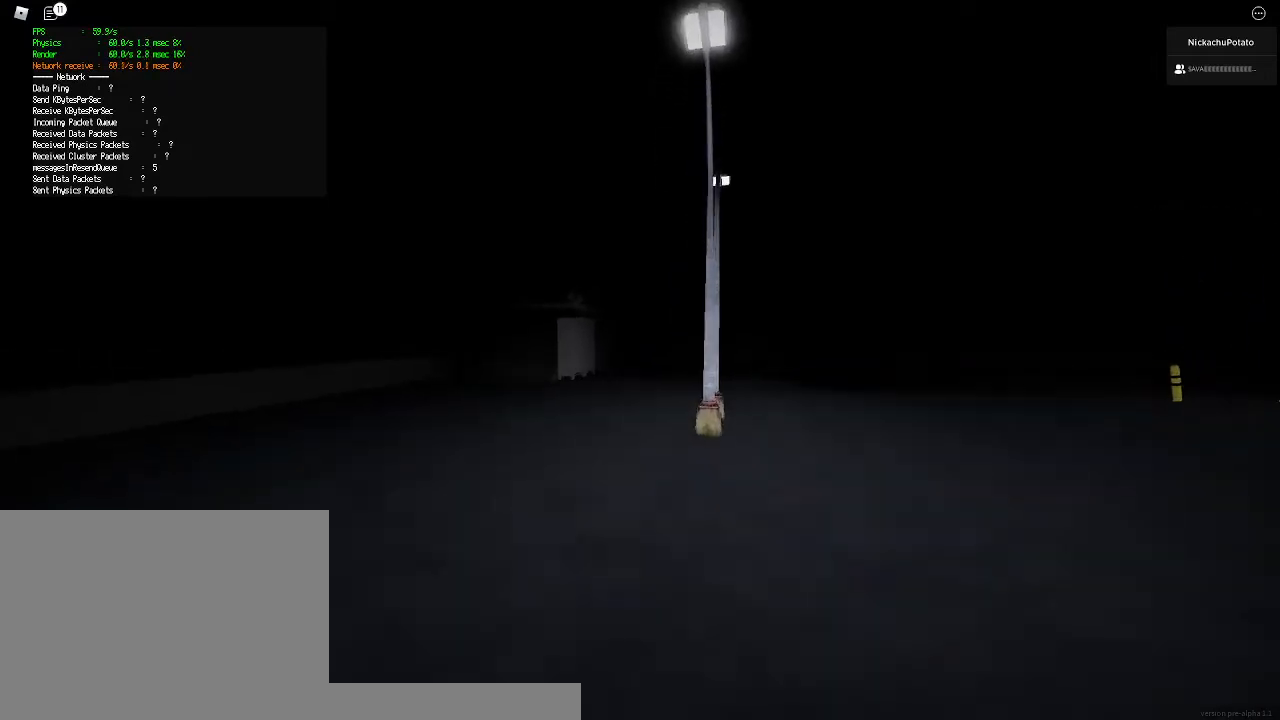
{"keys": ["shift", "w"], "mouse": [], "events": [[133, "ctrl", "up"], [133, "shift", "up"], [167, "space", "up"], [233, "shift", "down"]]}
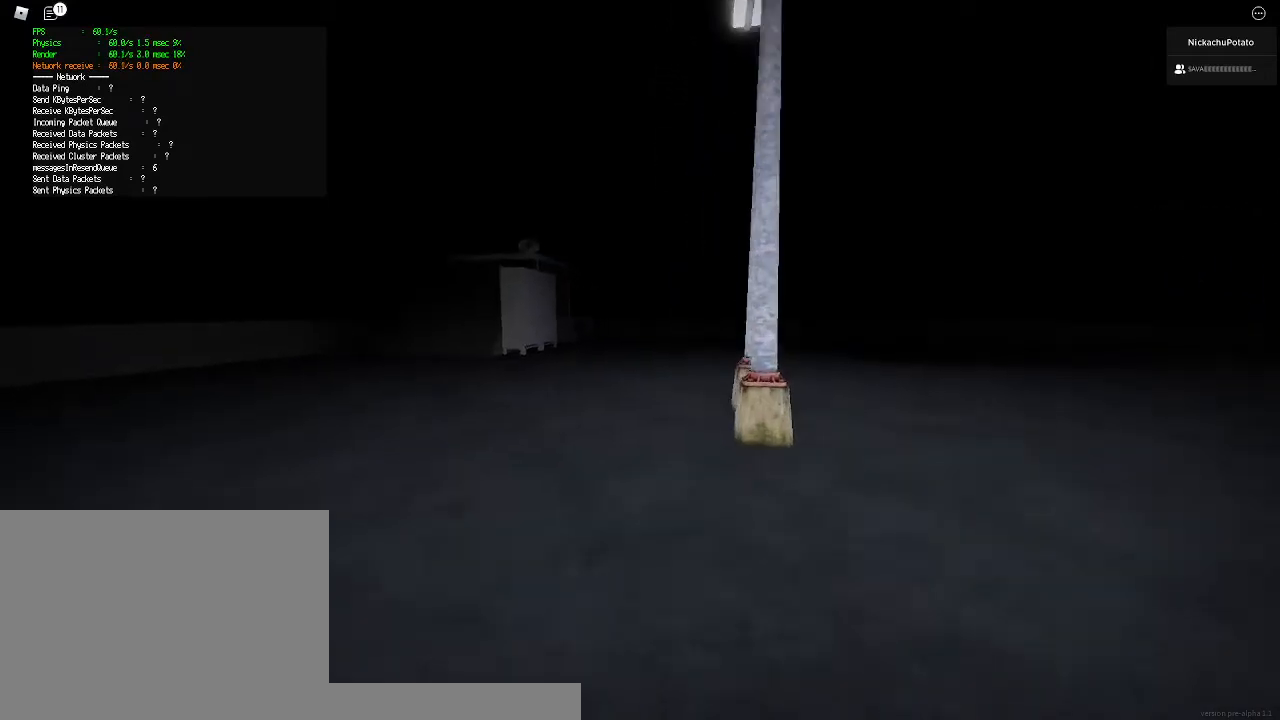
{"keys": ["w"], "mouse": [], "events": [[300, "space", "down"], [333, "ctrl", "down"], [467, "ctrl", "up"], [467, "shift", "up"], [467, "space", "up"]]}
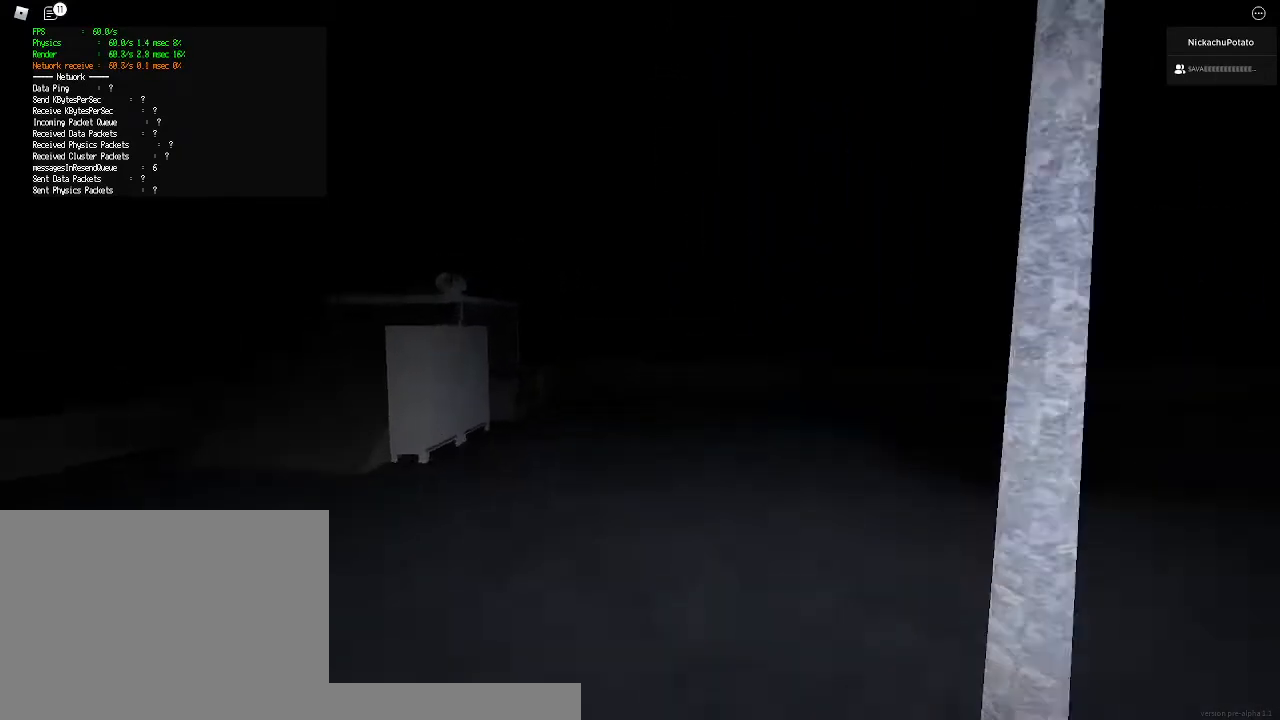
{"keys": ["shift", "w"], "mouse": [], "events": [[67, "shift", "down"]]}
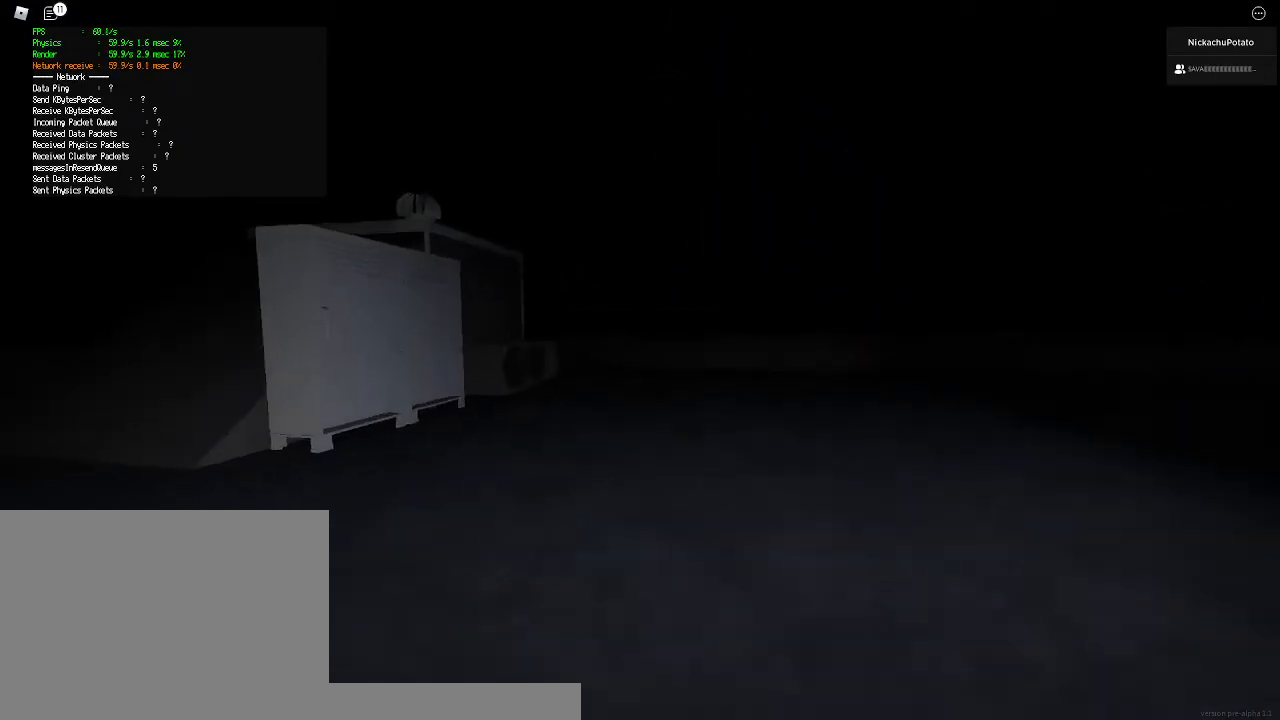
{"keys": ["shift", "w"], "mouse": [], "events": [[100, "space", "down"], [133, "ctrl", "down"], [267, "ctrl", "up"], [267, "shift", "up"], [300, "space", "up"], [367, "d", "down"], [433, "d", "up"], [433, "shift", "down"]]}
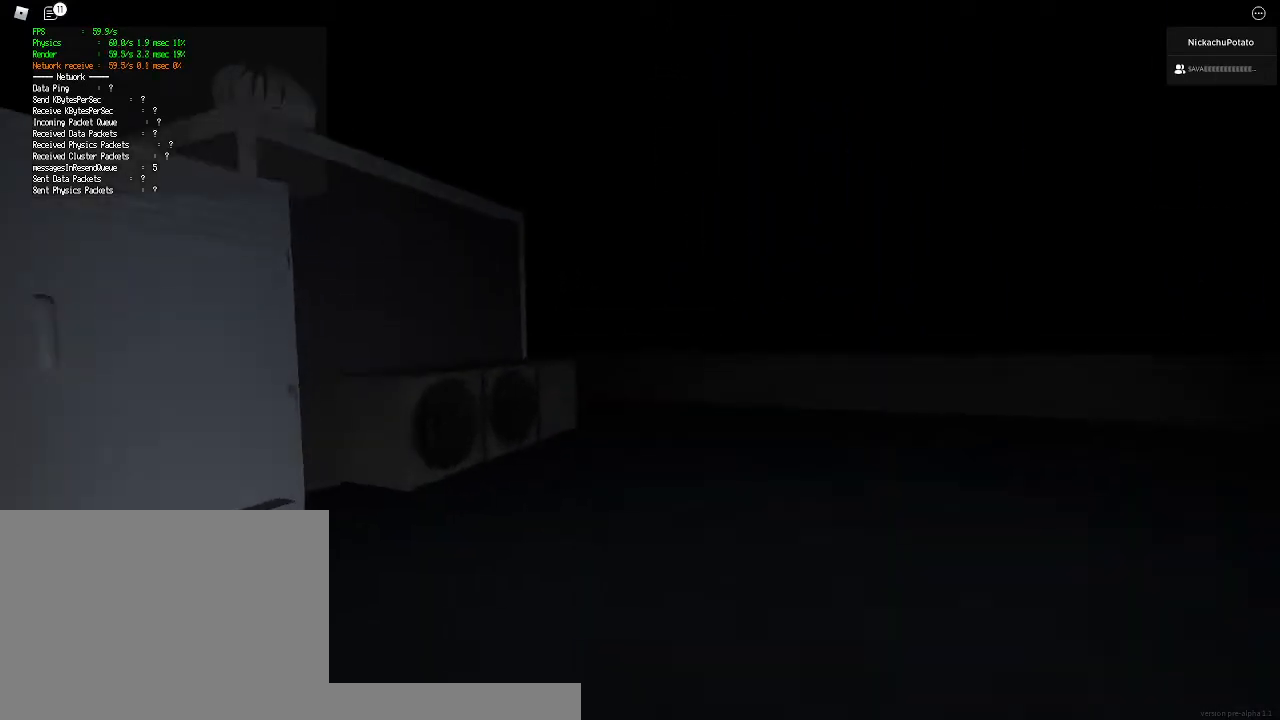
{"keys": ["ctrl", "shift", "space", "w"], "mouse": [], "events": [[433, "space", "down"], [467, "ctrl", "down"]]}
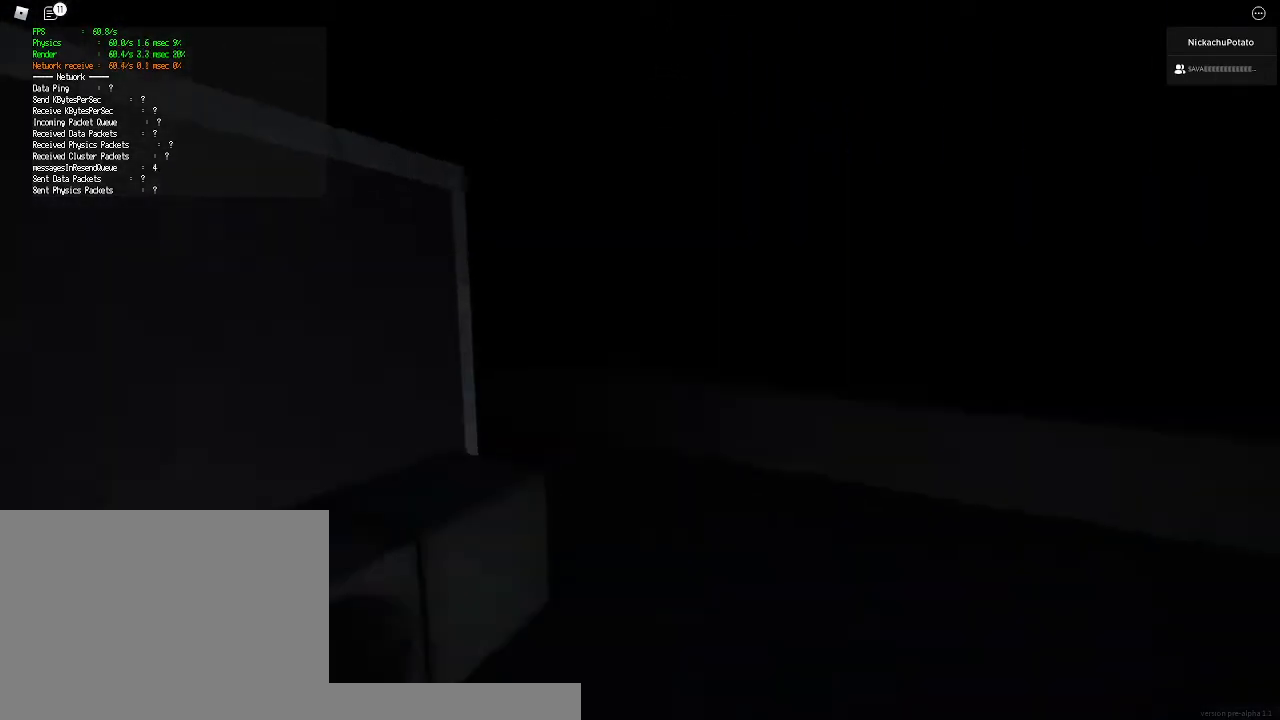
{"keys": ["shift", "w"], "mouse": [], "events": [[67, "ctrl", "up"], [67, "shift", "up"], [100, "space", "up"], [200, "shift", "down"]]}
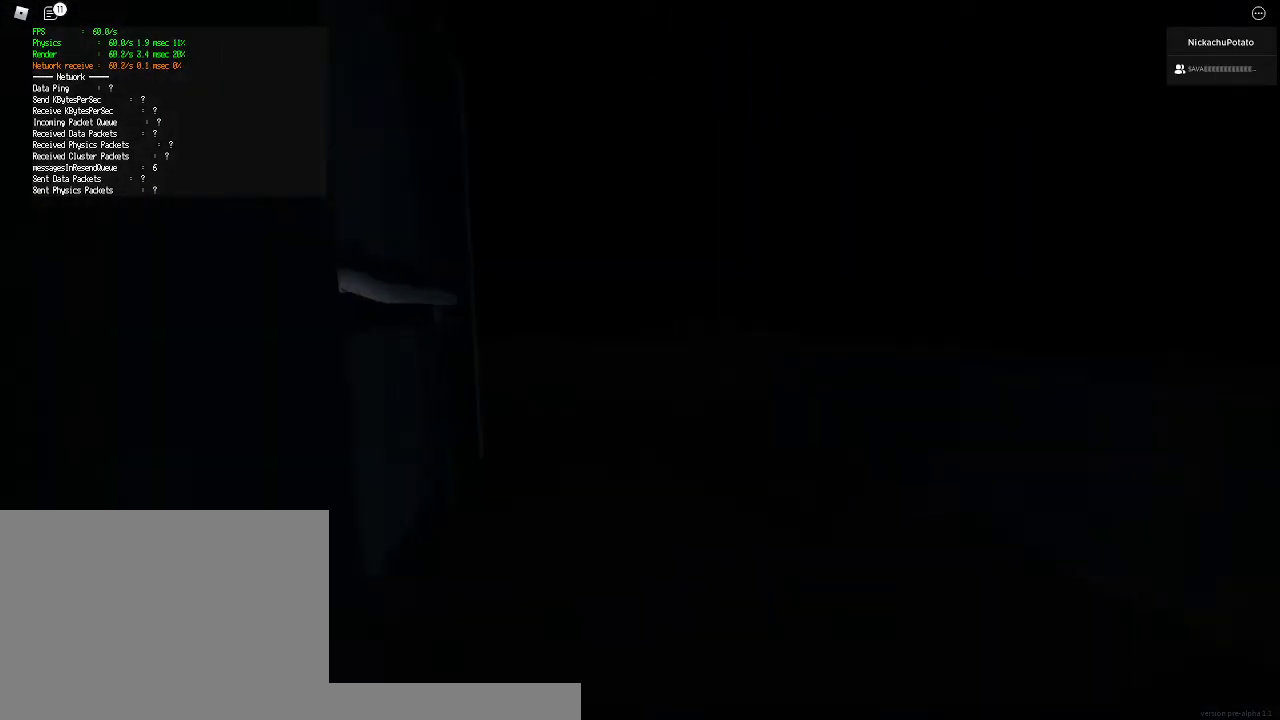
{"keys": ["a"], "mouse": ["left"], "events": [[100, "shift", "up"], [133, "mouse_left", "down"], [200, "a", "down"], [233, "mouse_left", "up"], [267, "mouse_left", "down"], [400, "mouse_left", "up"], [467, "mouse_left", "down"], [500, "w", "up"]]}
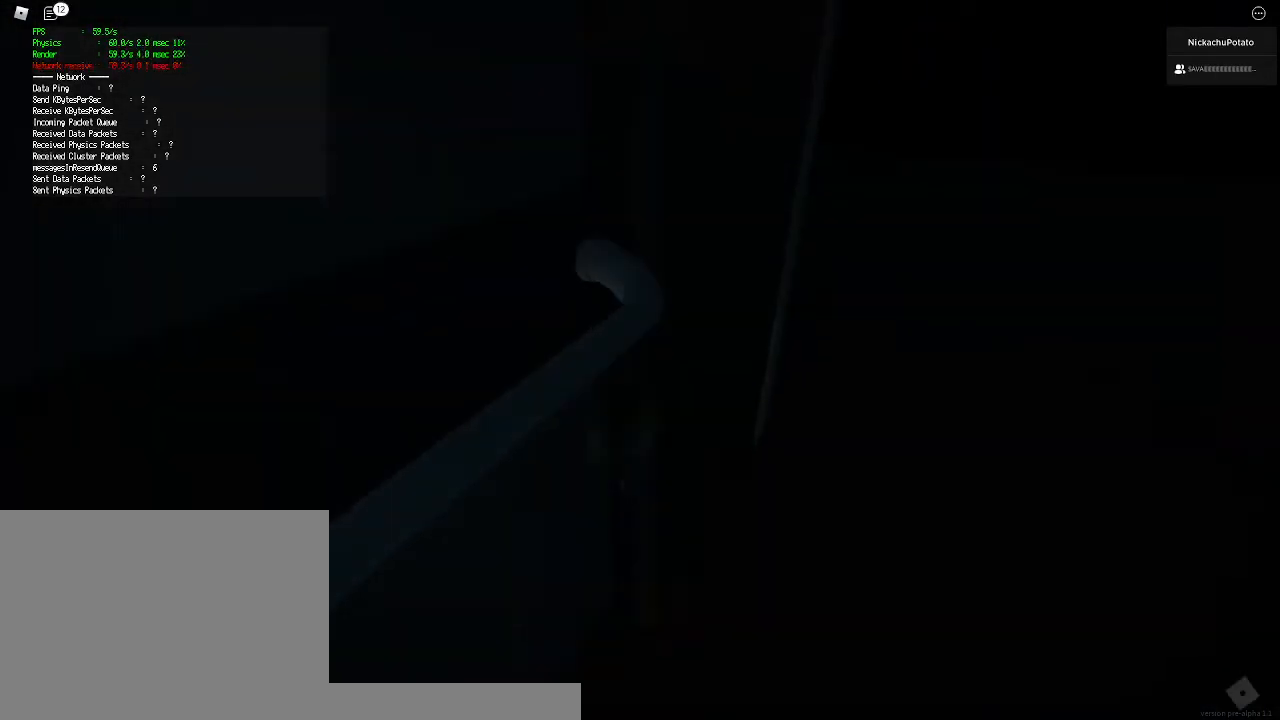
{"keys": ["w"], "mouse": [], "events": [[33, "mouse_left", "up"], [33, "w", "down"], [100, "mouse_left", "down"], [167, "mouse_left", "up"], [333, "a", "up"]]}
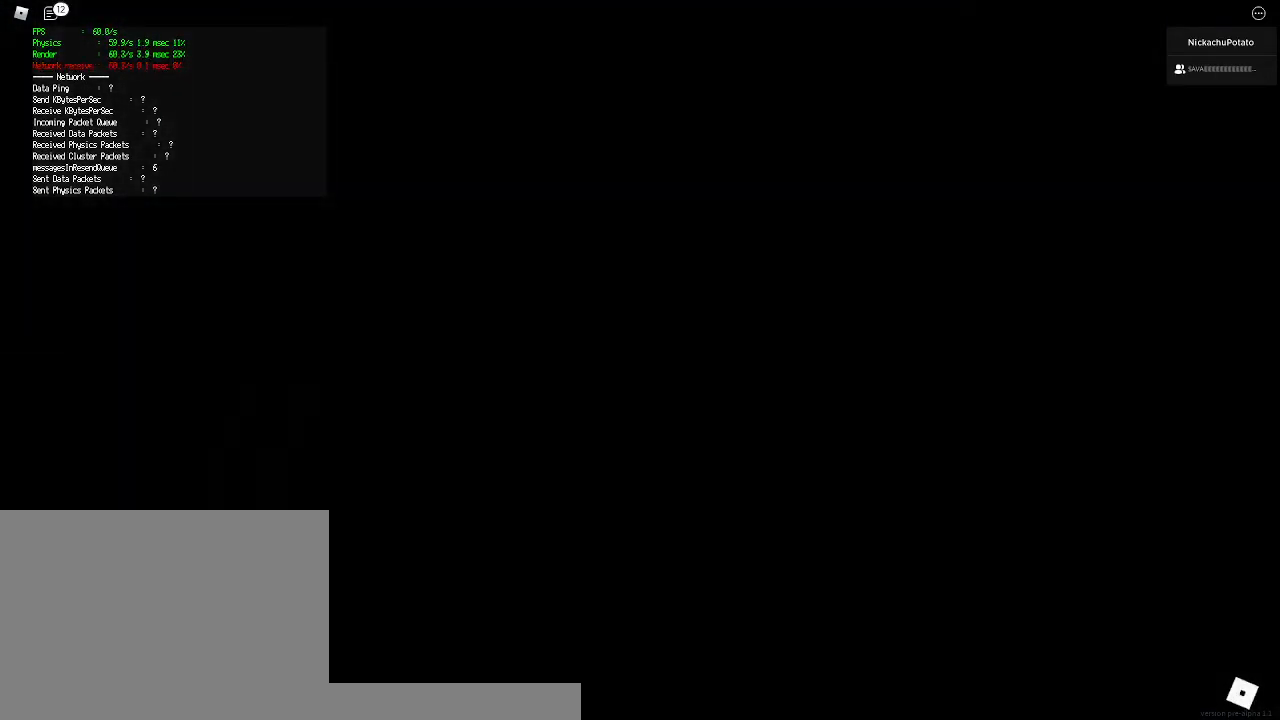
{"keys": [], "mouse": [], "events": [[67, "w", "up"]]}
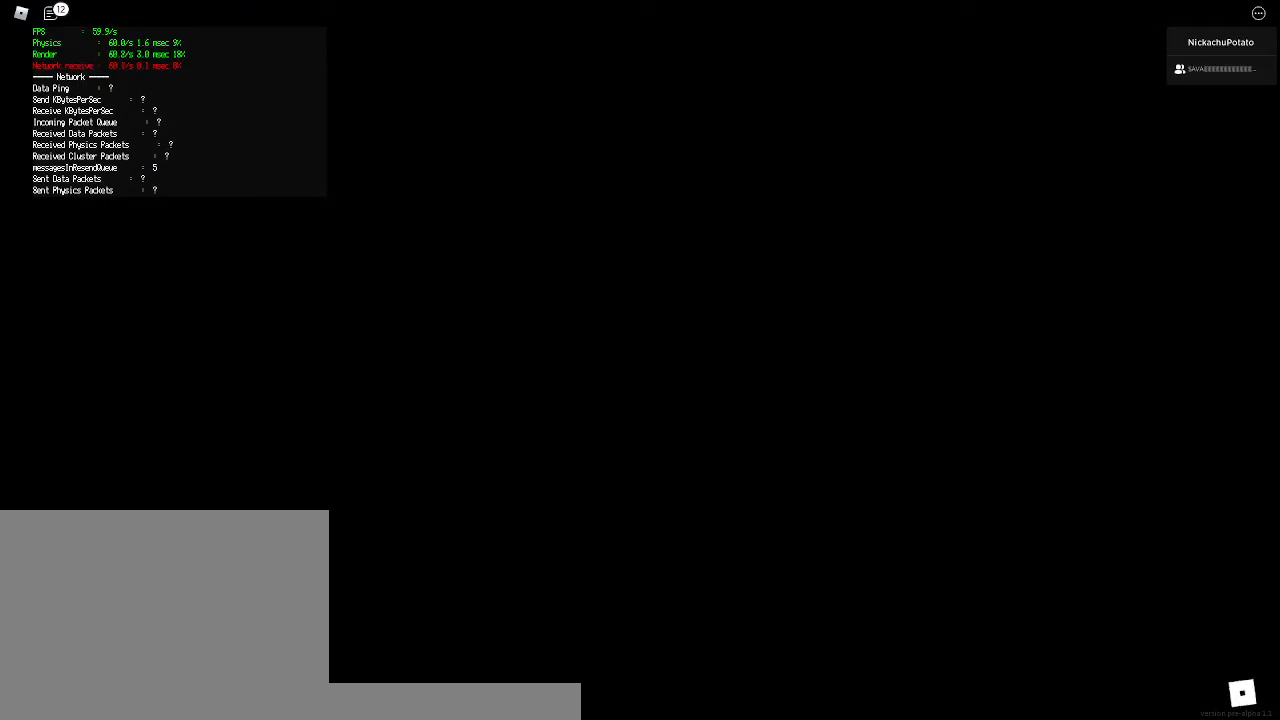
{"keys": [], "mouse": [], "events": []}
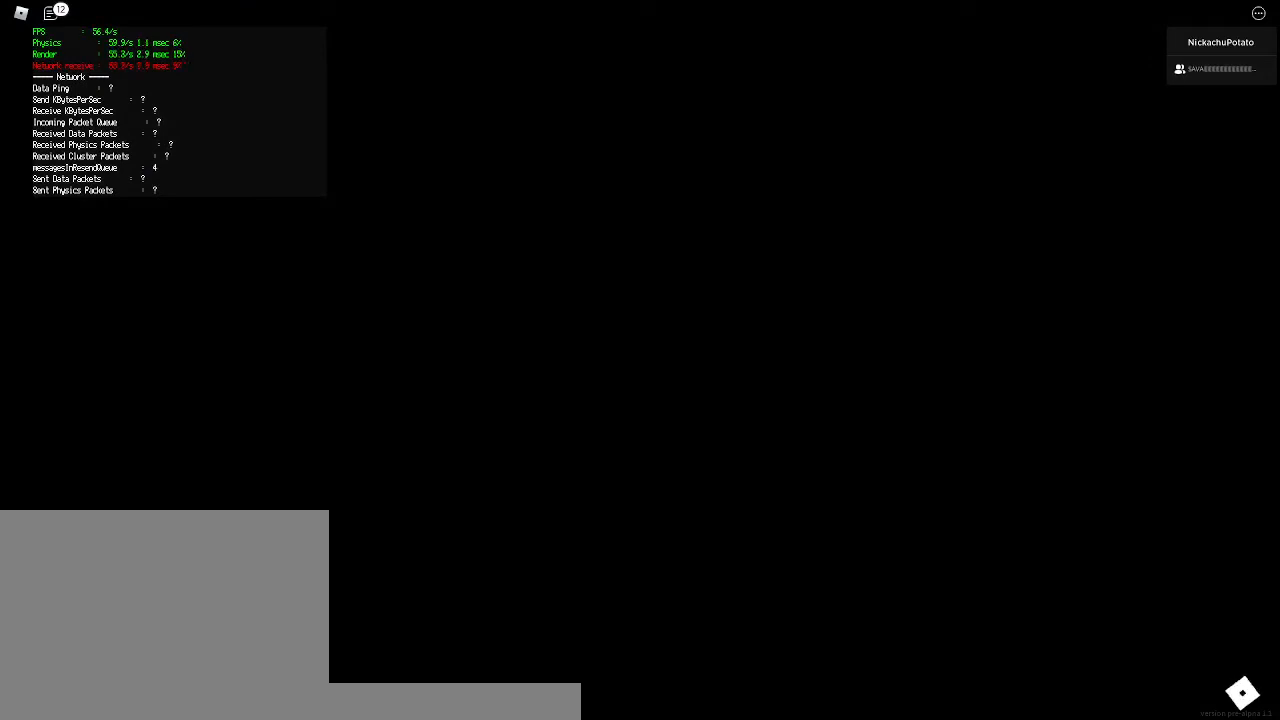
{"keys": [], "mouse": [], "events": []}
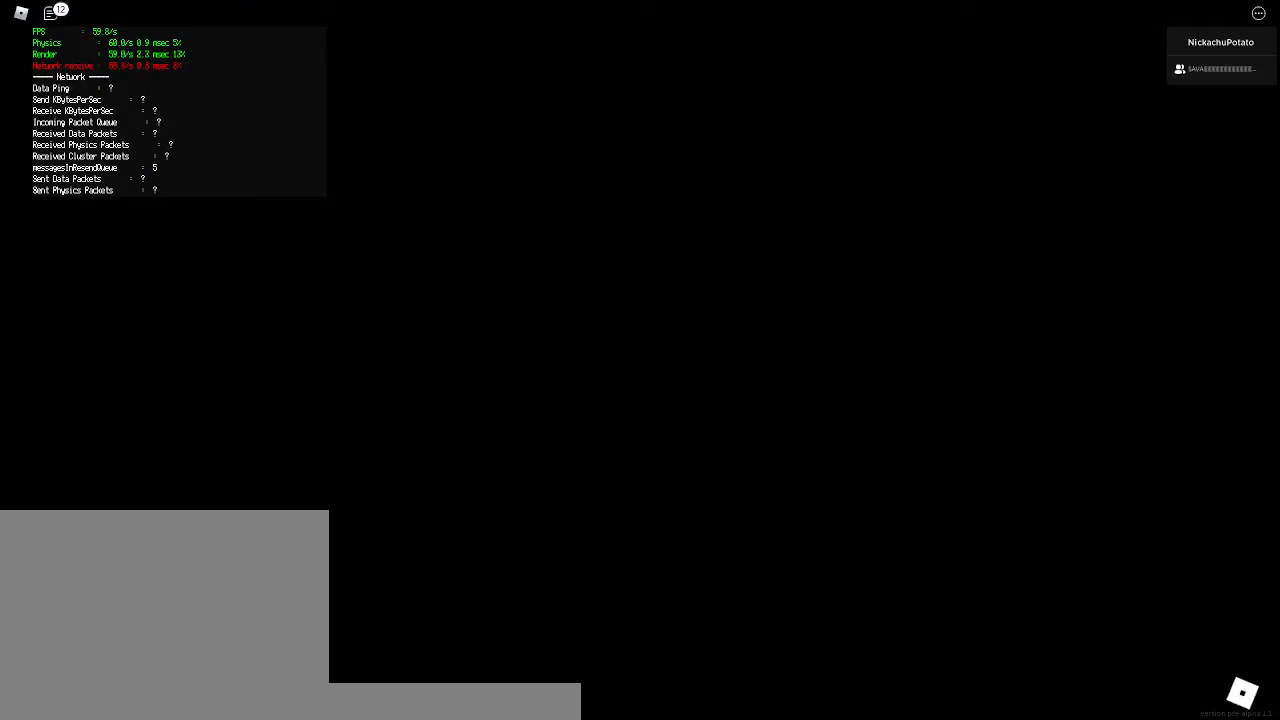
{"keys": ["space"], "mouse": [], "events": [[200, "space", "down"], [333, "space", "up"], [467, "space", "down"]]}
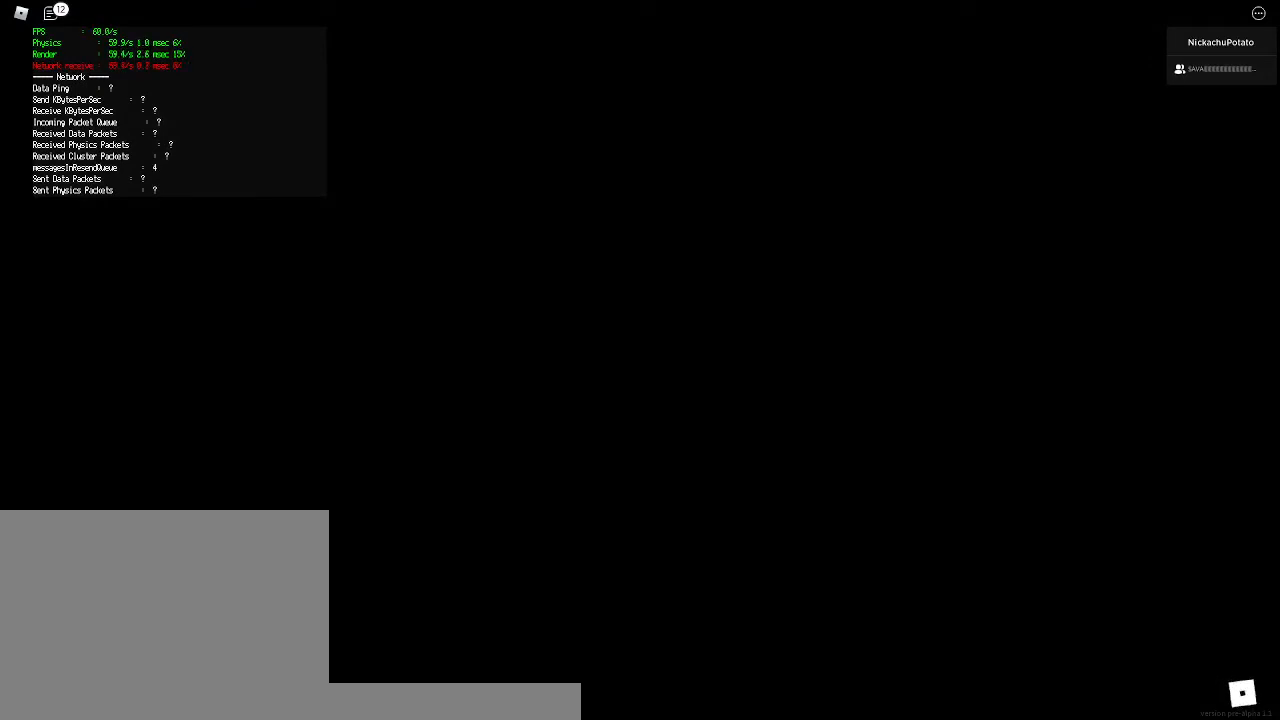
{"keys": ["space"], "mouse": [], "events": [[67, "space", "up"], [200, "space", "down"], [367, "space", "up"], [500, "space", "down"]]}
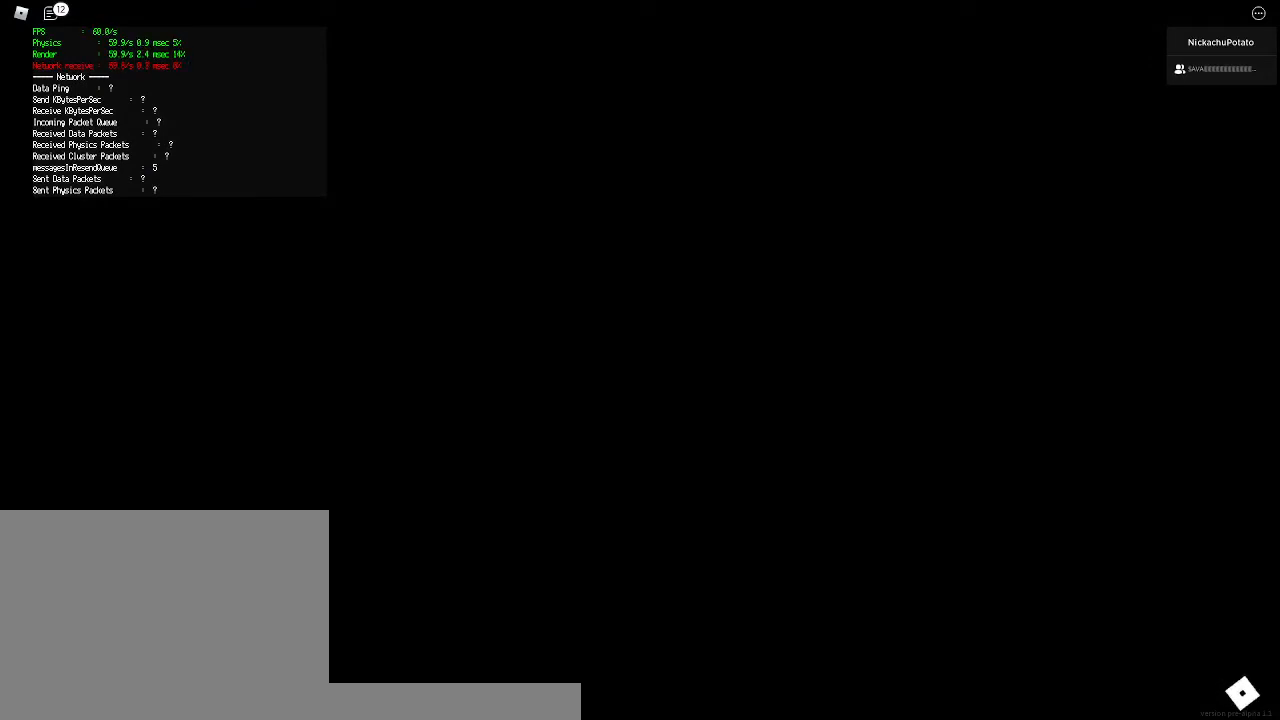
{"keys": ["space"], "mouse": [], "events": [[133, "space", "up"], [267, "space", "down"], [367, "space", "up"], [500, "space", "down"]]}
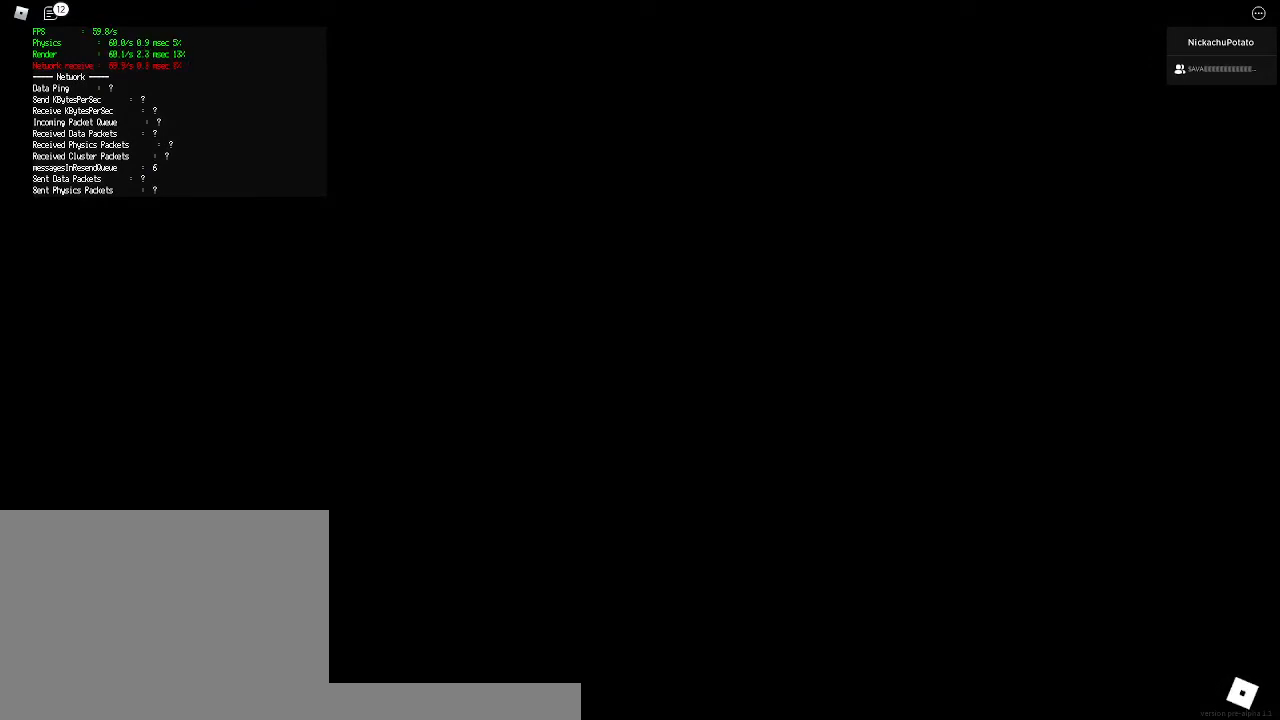
{"keys": ["space"], "mouse": [], "events": [[100, "space", "up"], [267, "space", "down"], [333, "space", "up"], [500, "space", "down"]]}
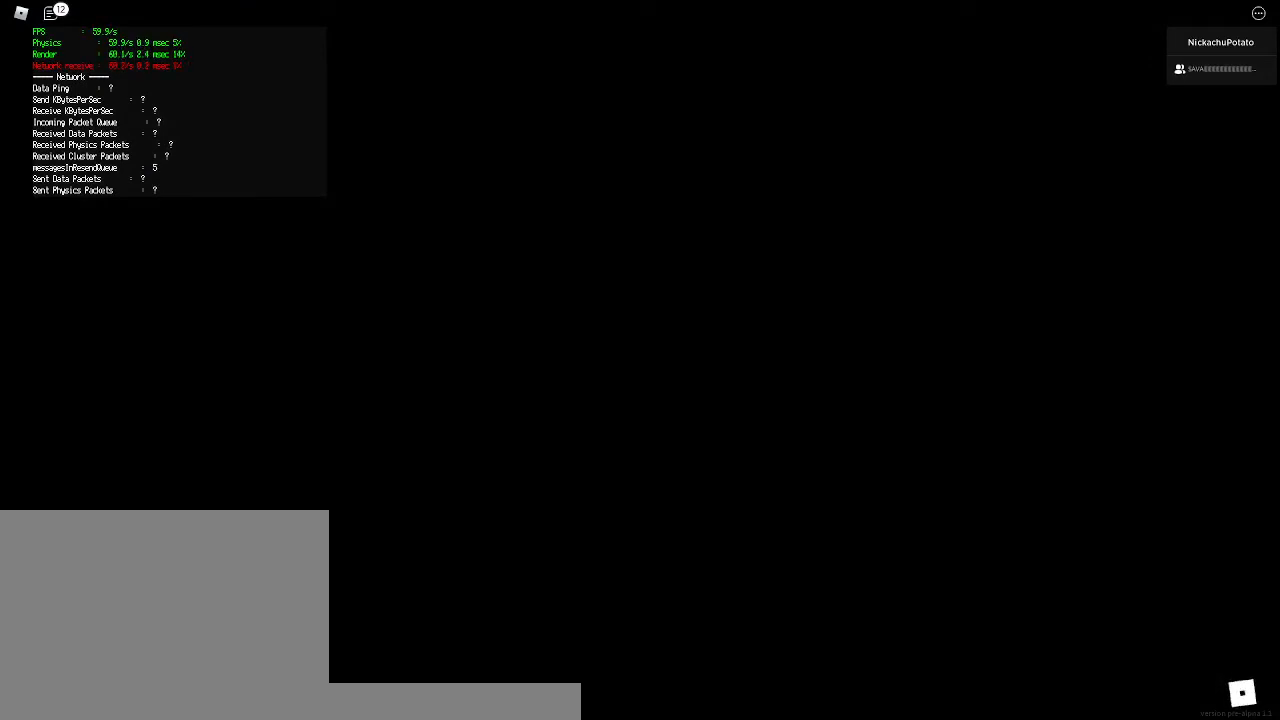
{"keys": [], "mouse": [], "events": [[100, "space", "up"], [267, "space", "down"], [400, "space", "up"]]}
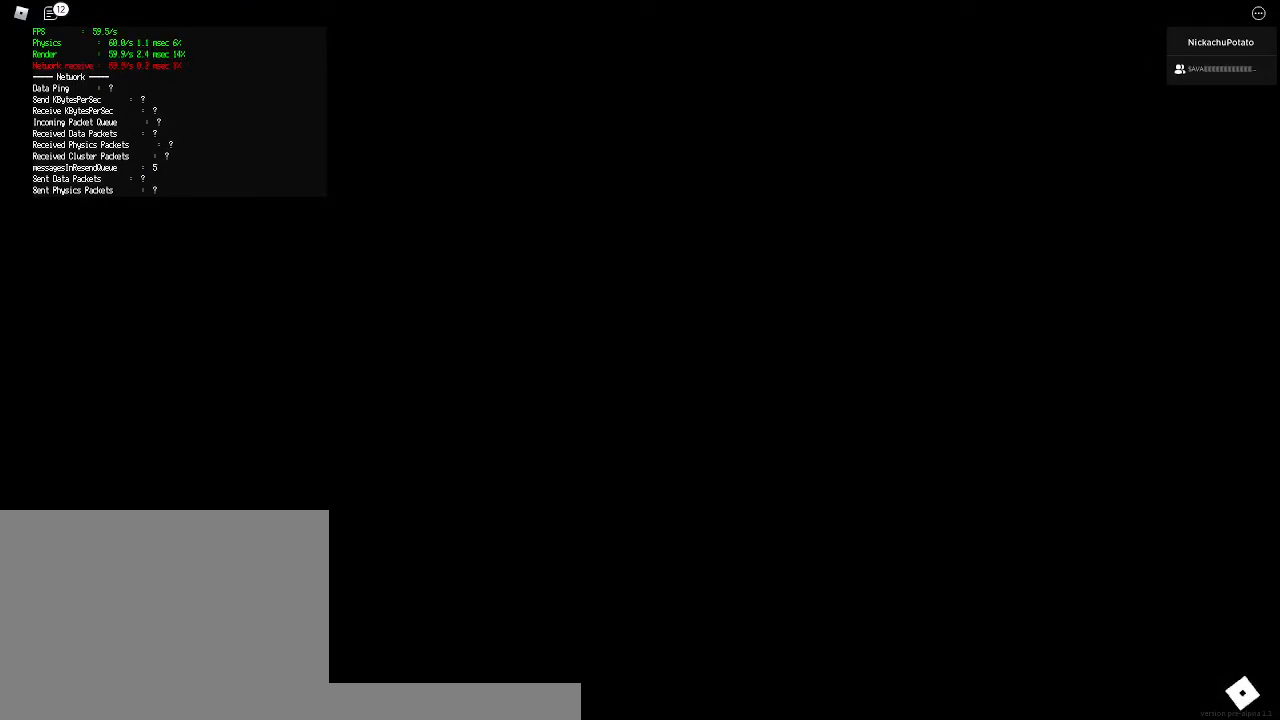
{"keys": [], "mouse": [], "events": [[33, "space", "down"], [200, "space", "up"], [300, "space", "down"], [500, "space", "up"]]}
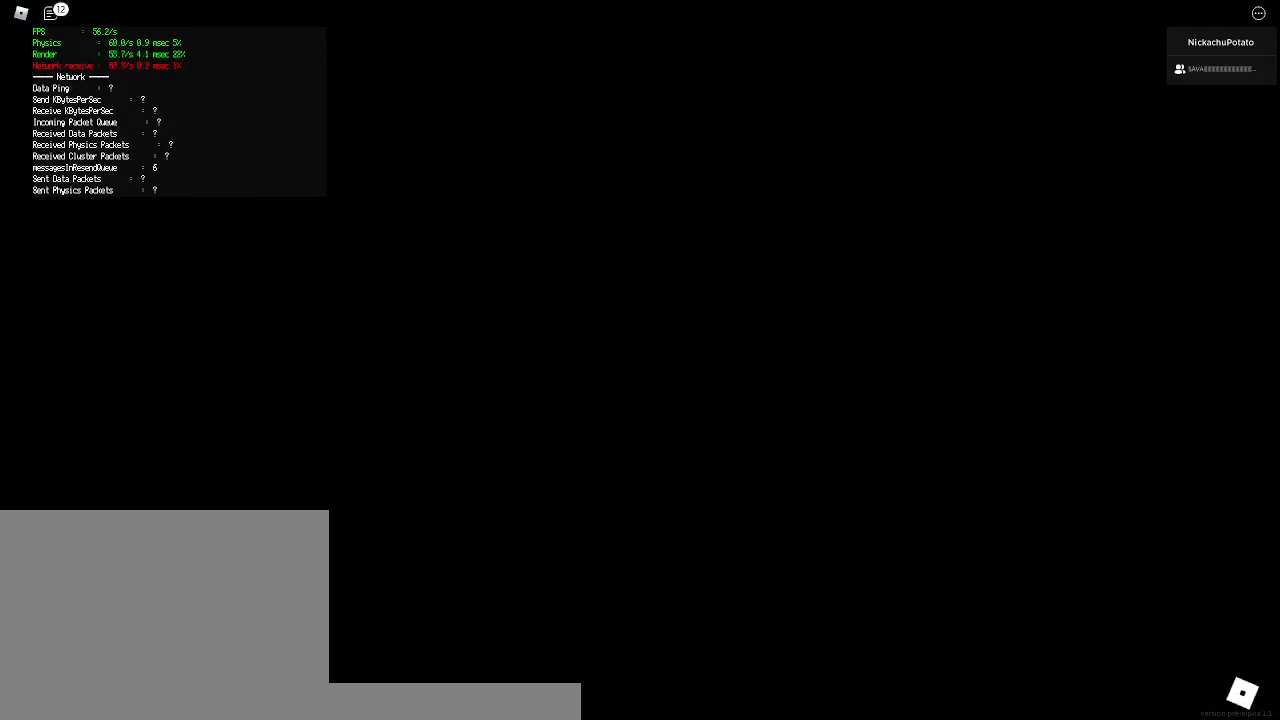
{"keys": ["space"], "mouse": [], "events": [[133, "space", "down"], [300, "space", "up"], [433, "space", "down"]]}
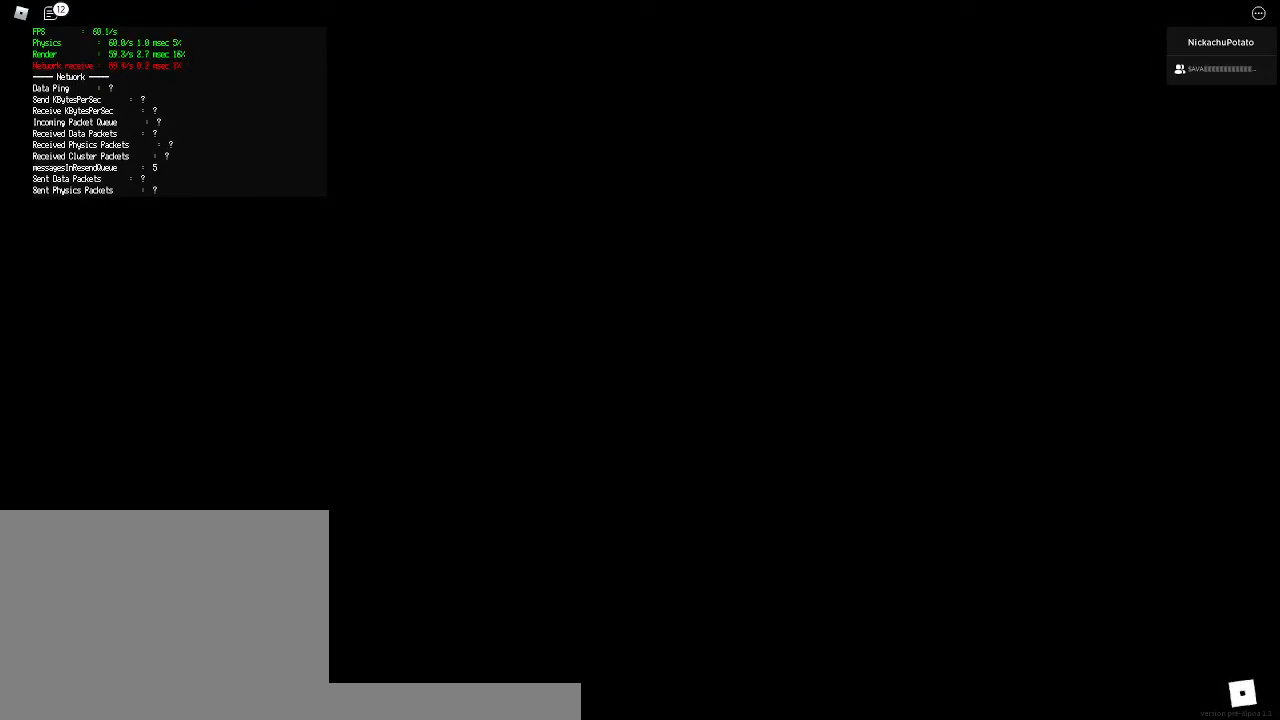
{"keys": [], "mouse": [], "events": [[67, "space", "up"], [200, "space", "down"], [333, "space", "up"]]}
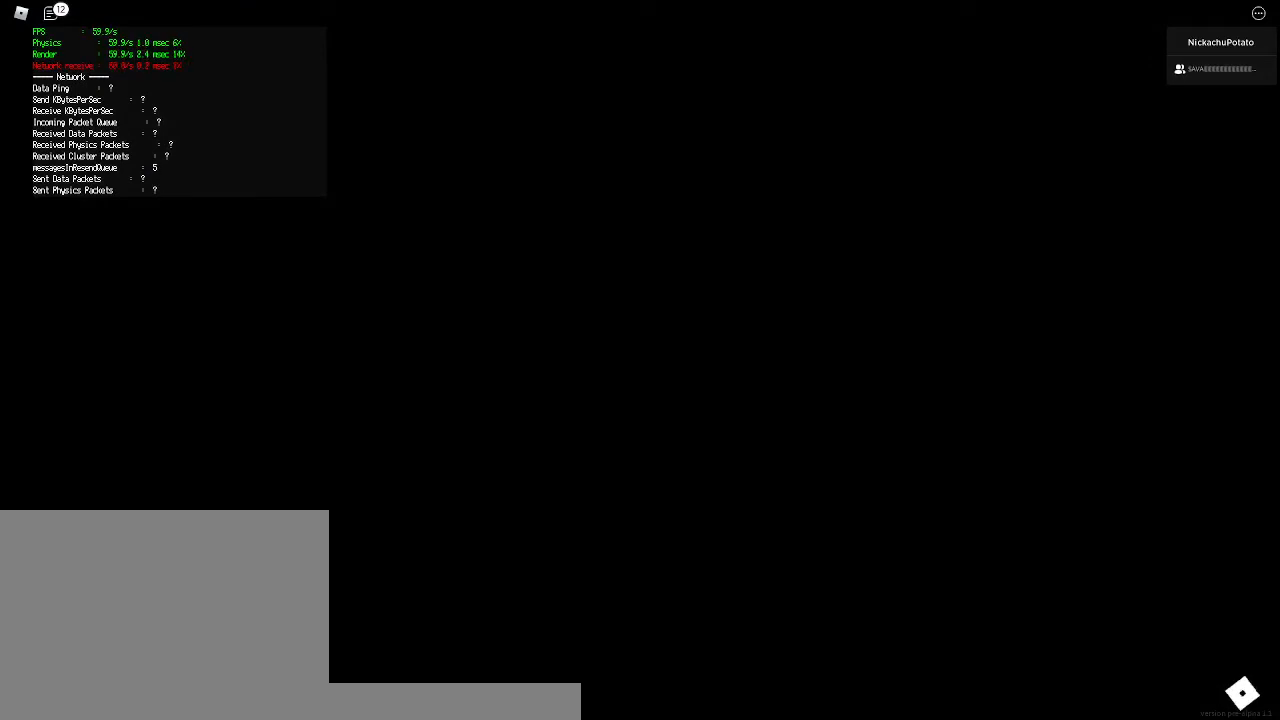
{"keys": [], "mouse": [], "events": []}
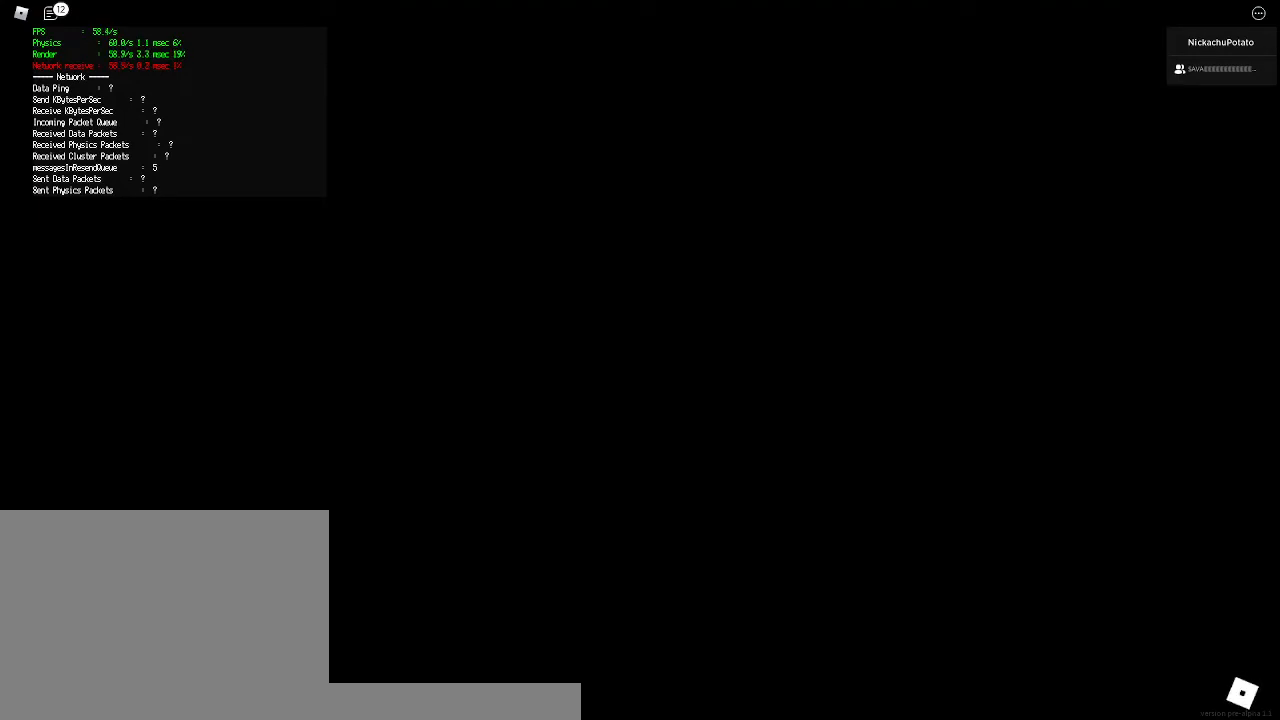
{"keys": [], "mouse": [], "events": []}